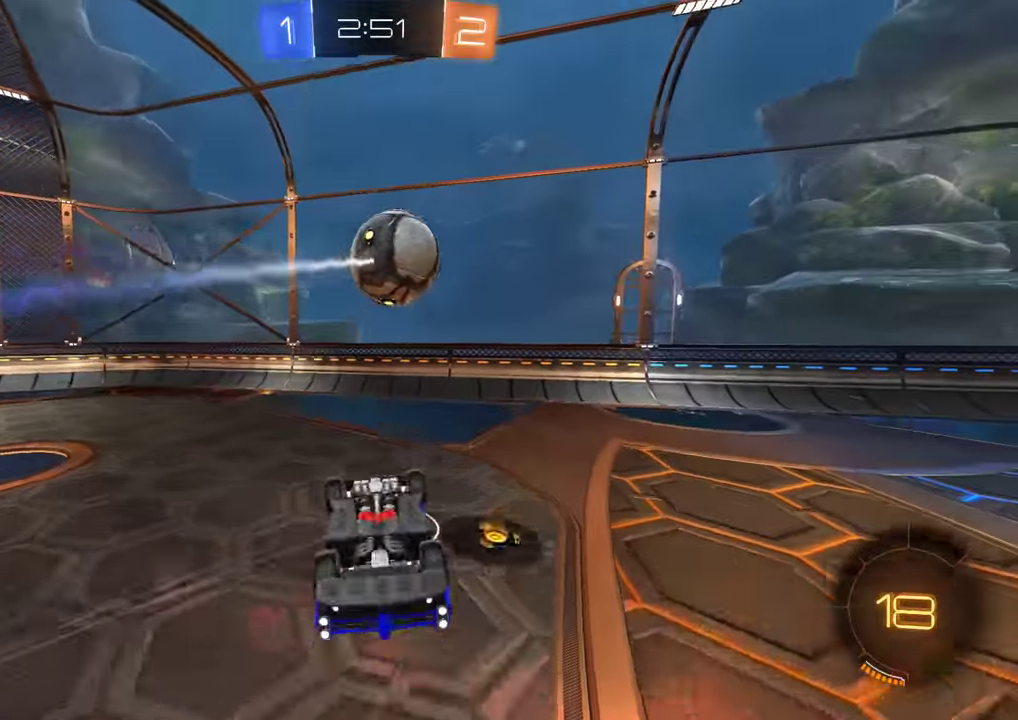
Gameplay with a controller (Xbox layout); each line is a JSON object with the inputs held at the frame after it. "events" lists button and stick changes between this image and that frame as [ms after this image, input, new state], when the widget could be followed in between.
{"buttons": [], "left_stick": "center", "right_stick": "center", "events": [[83, "left_stick", "left"], [217, "left_stick", "up-left"], [417, "L2", "up"], [450, "left_stick", "center"]]}
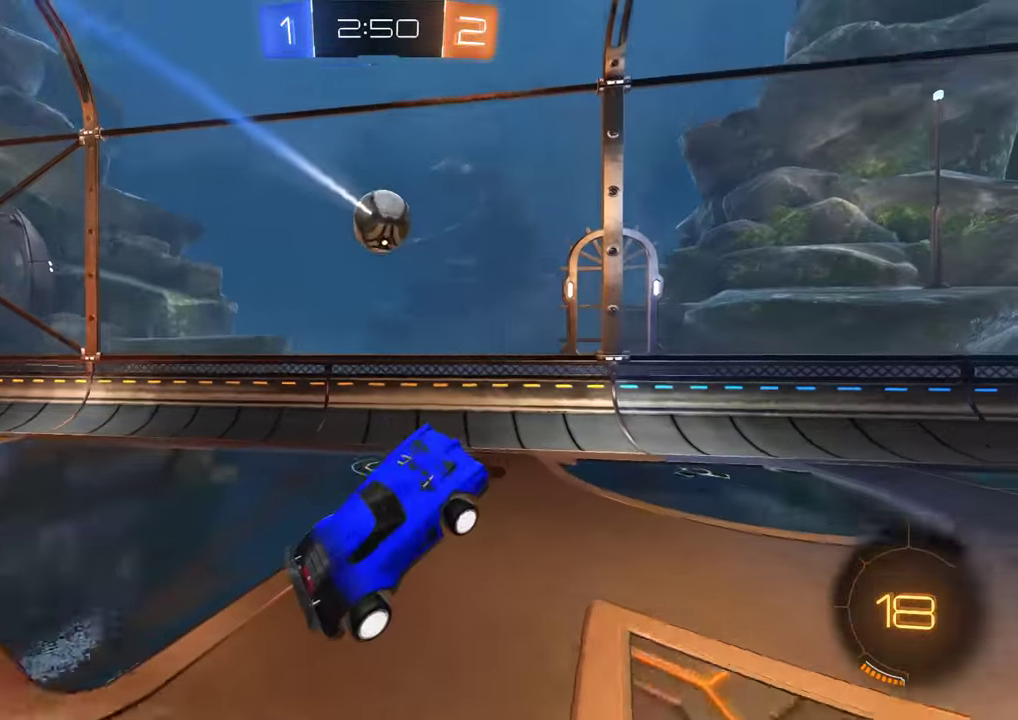
{"buttons": ["B"], "left_stick": "right", "right_stick": "center", "events": [[300, "B", "down"], [333, "left_stick", "right"]]}
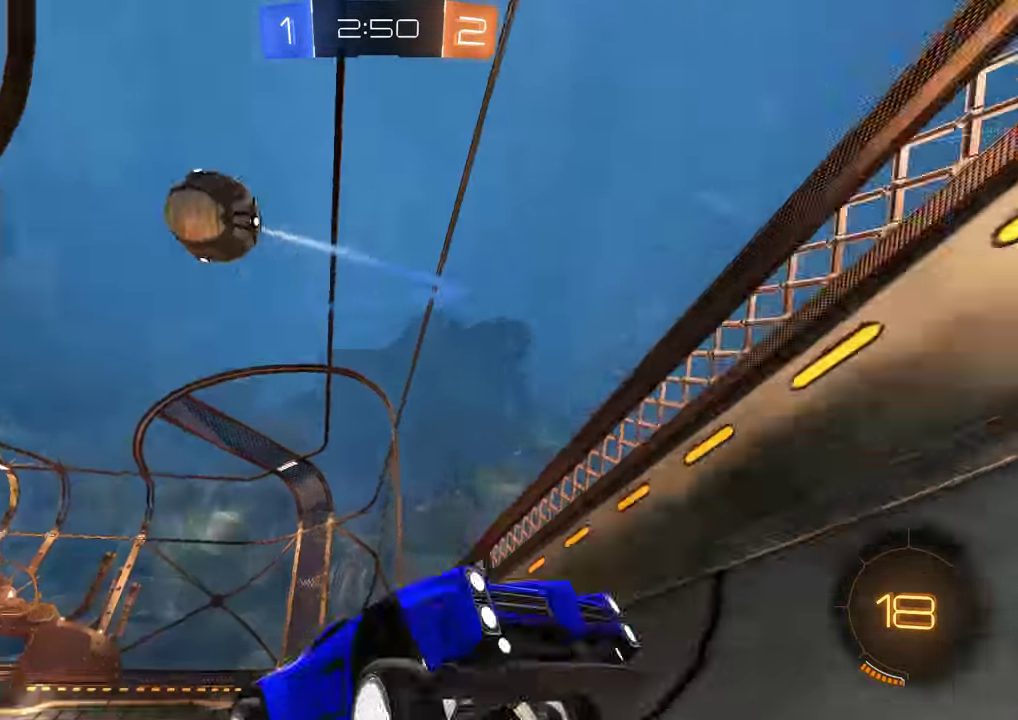
{"buttons": ["B", "R2", "L3"], "left_stick": "up", "right_stick": "center"}
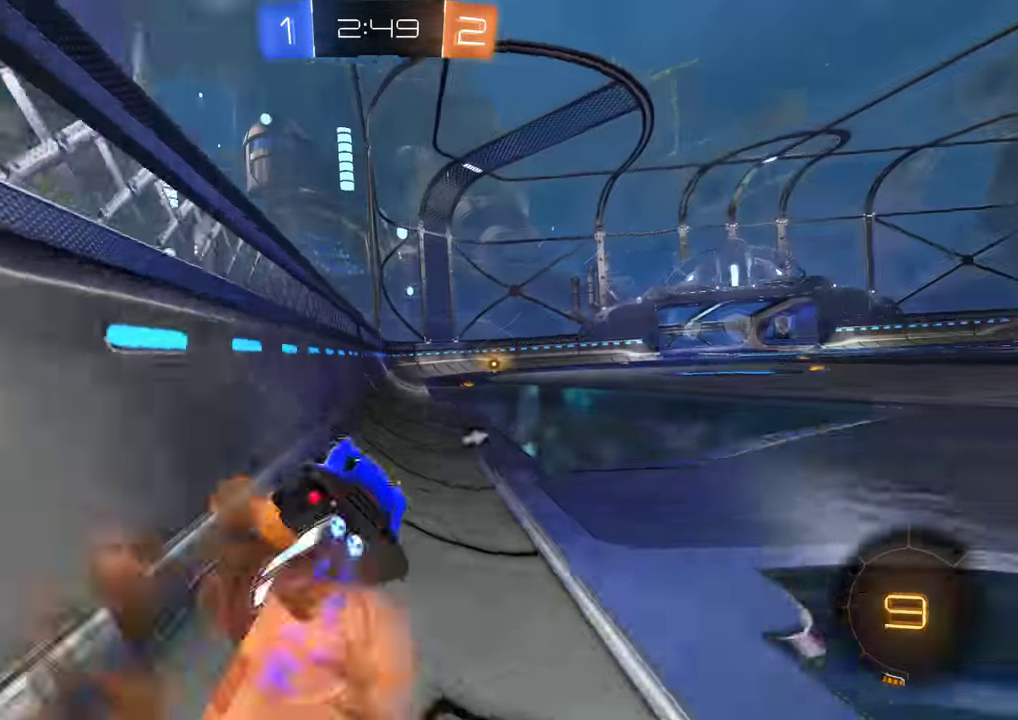
{"buttons": [], "left_stick": "center", "right_stick": "center"}
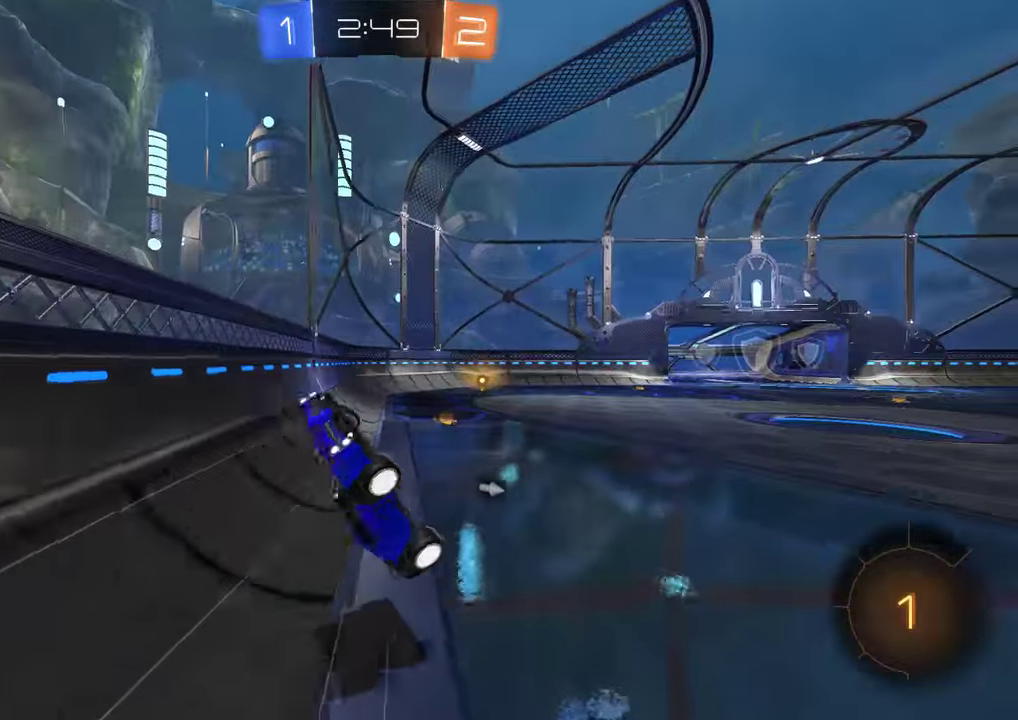
{"buttons": ["B", "R2"], "left_stick": "down-right", "right_stick": "center", "events": [[67, "B", "down"], [233, "left_stick", "down-left"], [383, "L2", "down"], [417, "R2", "down"], [483, "L2", "up"], [483, "left_stick", "down-right"]]}
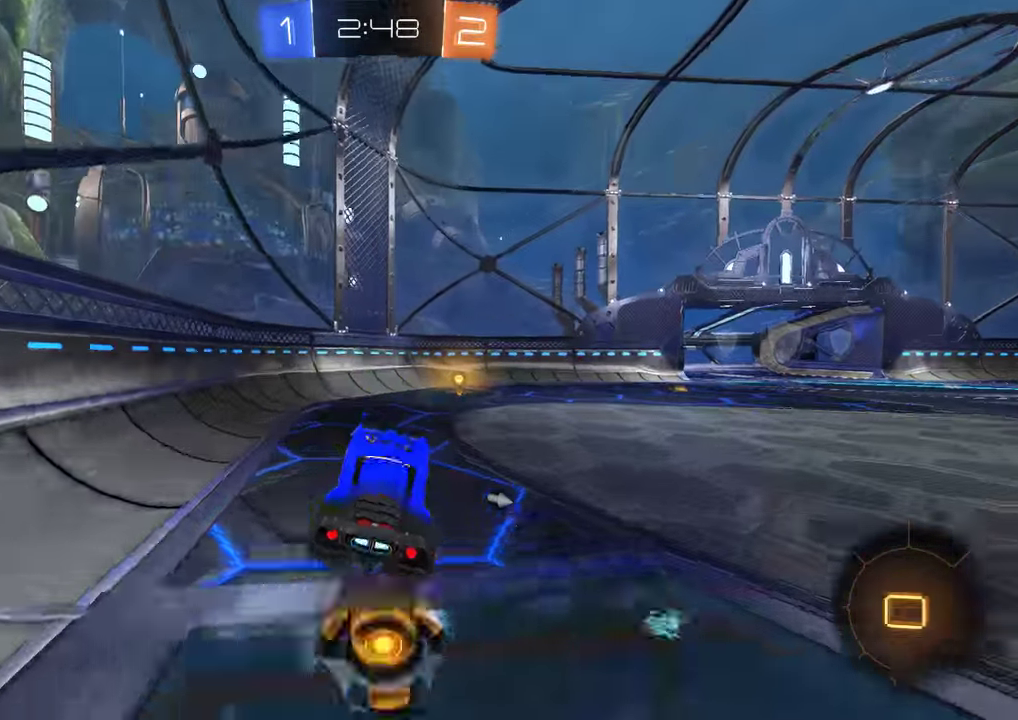
{"buttons": ["B", "R2"], "left_stick": "right", "right_stick": "center", "events": [[217, "left_stick", "center"], [350, "Y", "down"], [350, "left_stick", "right"], [450, "Y", "up"]]}
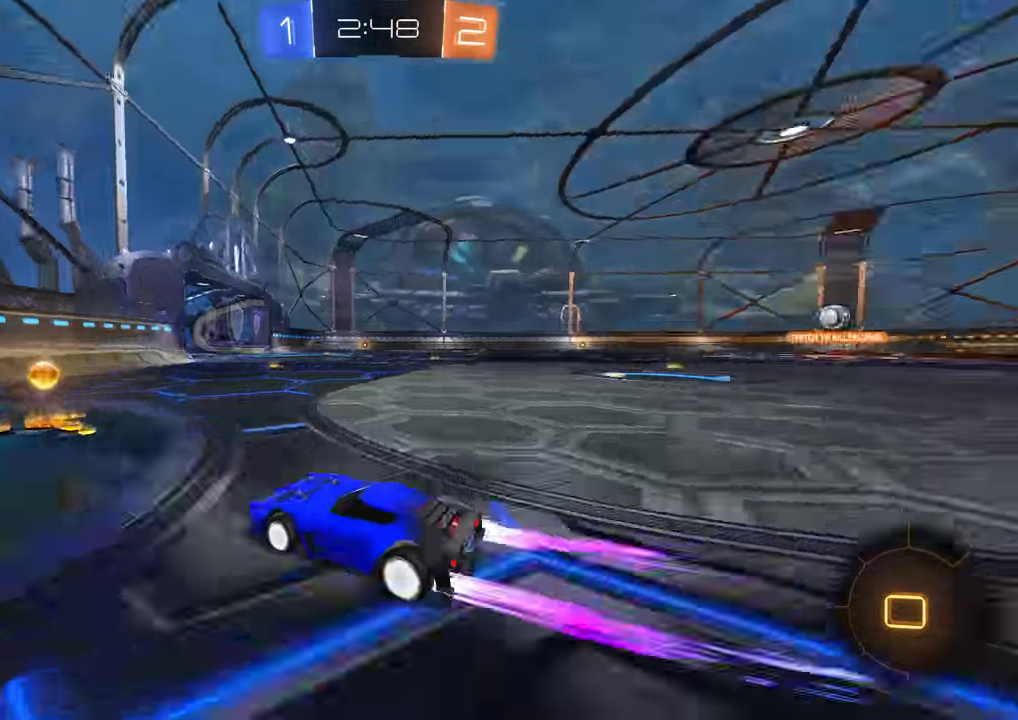
{"buttons": ["B"], "left_stick": "up-left", "right_stick": "center", "events": [[17, "R2", "up"], [17, "X", "down"], [117, "R2", "down"], [117, "X", "up"], [483, "R2", "up"], [483, "left_stick", "up-left"]]}
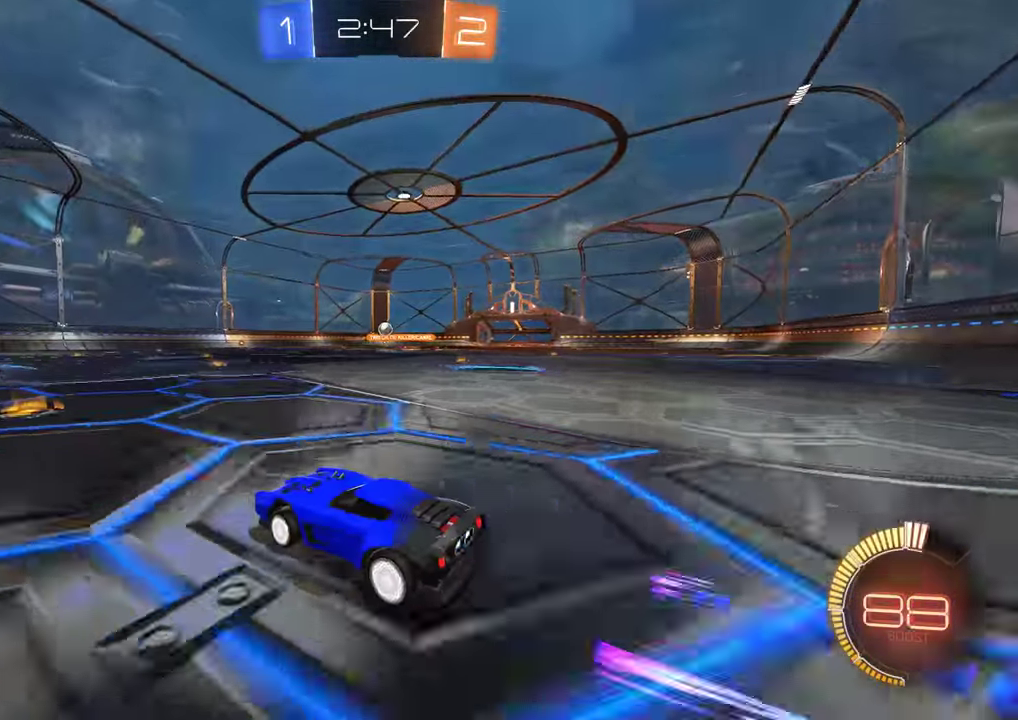
{"buttons": ["B"], "left_stick": "center", "right_stick": "center", "events": [[50, "R2", "down"], [50, "left_stick", "center"], [150, "left_stick", "right"], [283, "R2", "up"], [350, "R2", "down"], [500, "R2", "up"], [500, "left_stick", "center"]]}
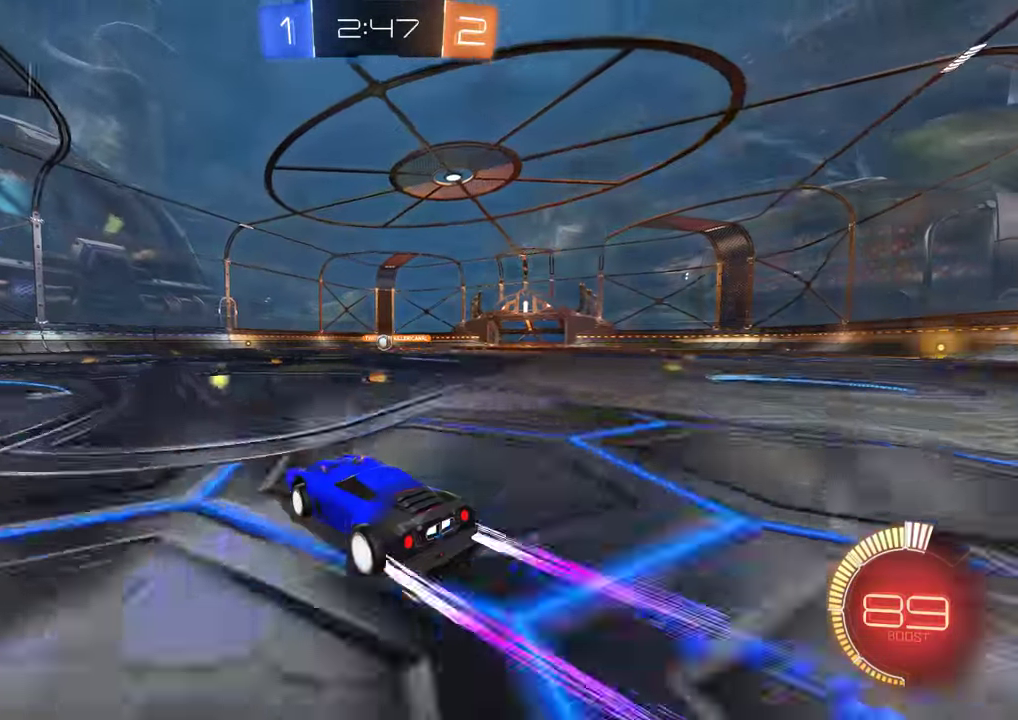
{"buttons": ["B"], "left_stick": "down-left", "right_stick": "center", "events": [[133, "left_stick", "right"], [167, "R2", "down"], [267, "left_stick", "center"], [467, "R2", "up"], [467, "left_stick", "down-left"]]}
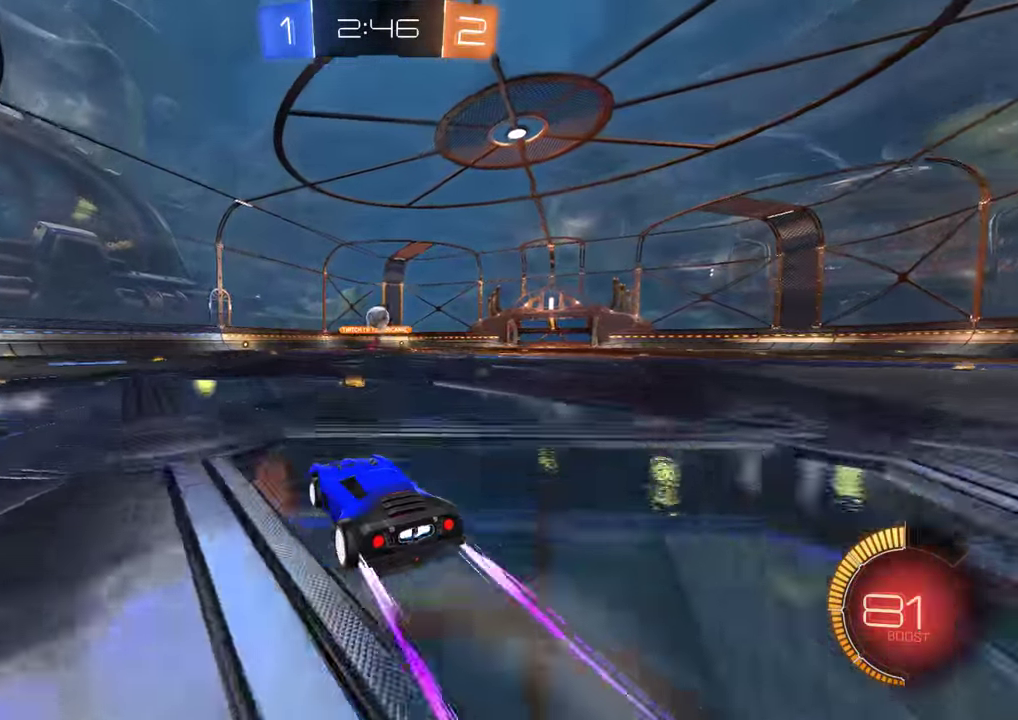
{"buttons": ["B", "R2"], "left_stick": "down-left", "right_stick": "center", "events": [[33, "X", "down"], [133, "L2", "down"], [166, "X", "up"], [266, "L2", "up"], [333, "R2", "down"]]}
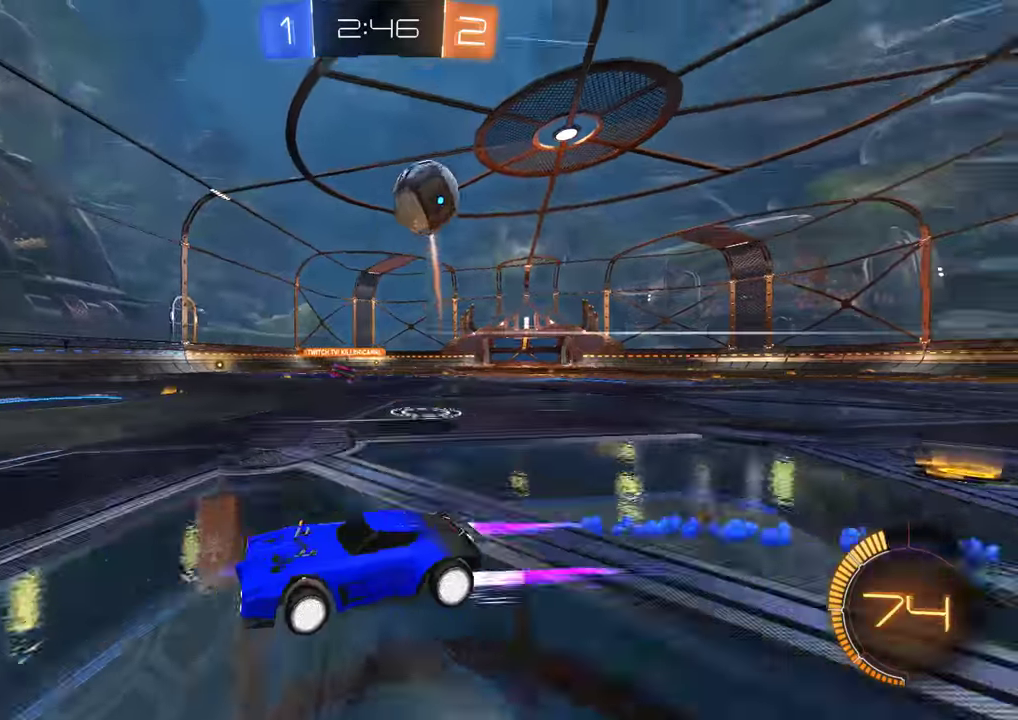
{"buttons": ["B", "R2"], "left_stick": "down-left", "right_stick": "center", "events": [[217, "R2", "up"], [317, "X", "down"], [450, "X", "up"], [483, "R2", "down"]]}
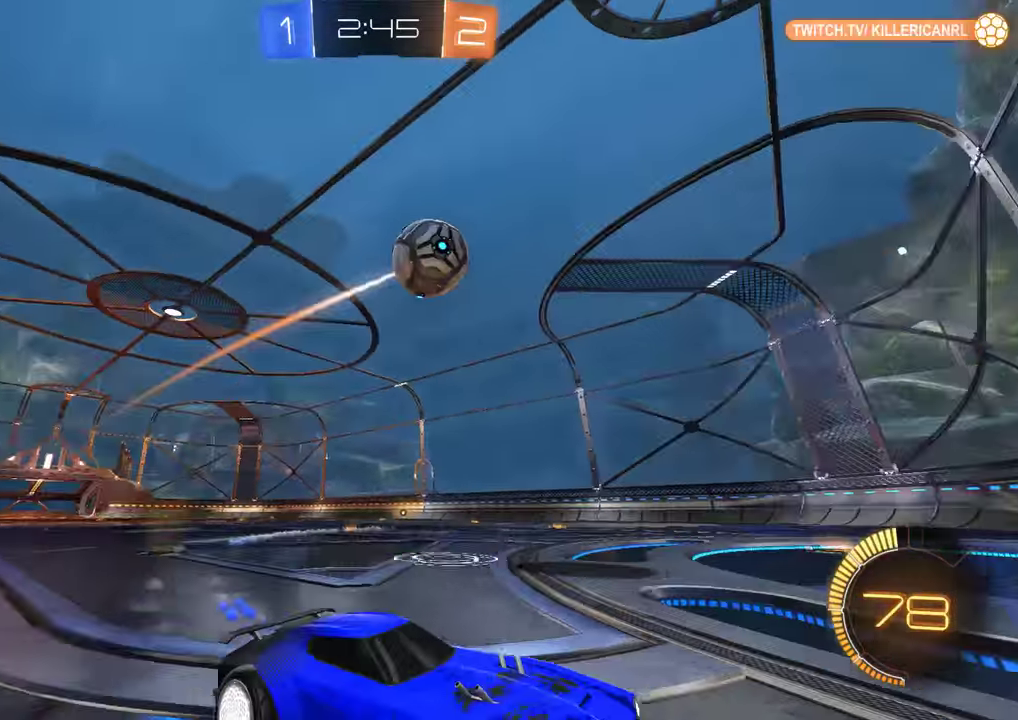
{"buttons": ["B", "R2"], "left_stick": "center", "right_stick": "center", "events": [[200, "A", "down"], [300, "left_stick", "down"], [400, "A", "up"], [433, "left_stick", "center"]]}
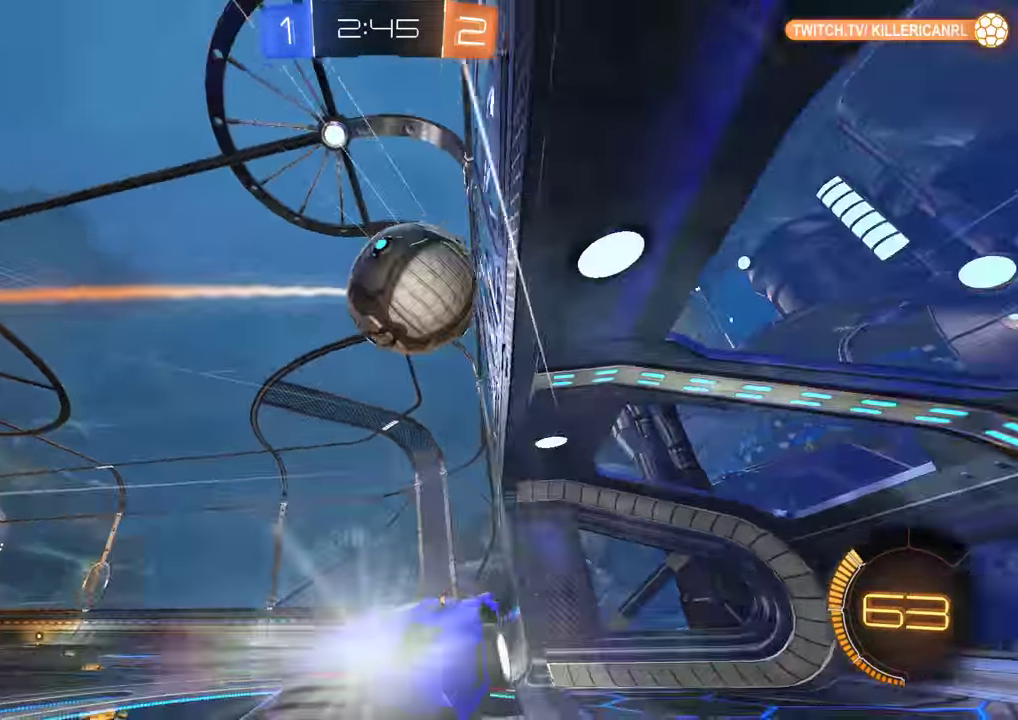
{"buttons": ["Y"], "left_stick": "center", "right_stick": "center", "events": [[100, "R2", "up"], [100, "left_stick", "left"], [133, "B", "up"], [367, "left_stick", "center"], [467, "Y", "down"]]}
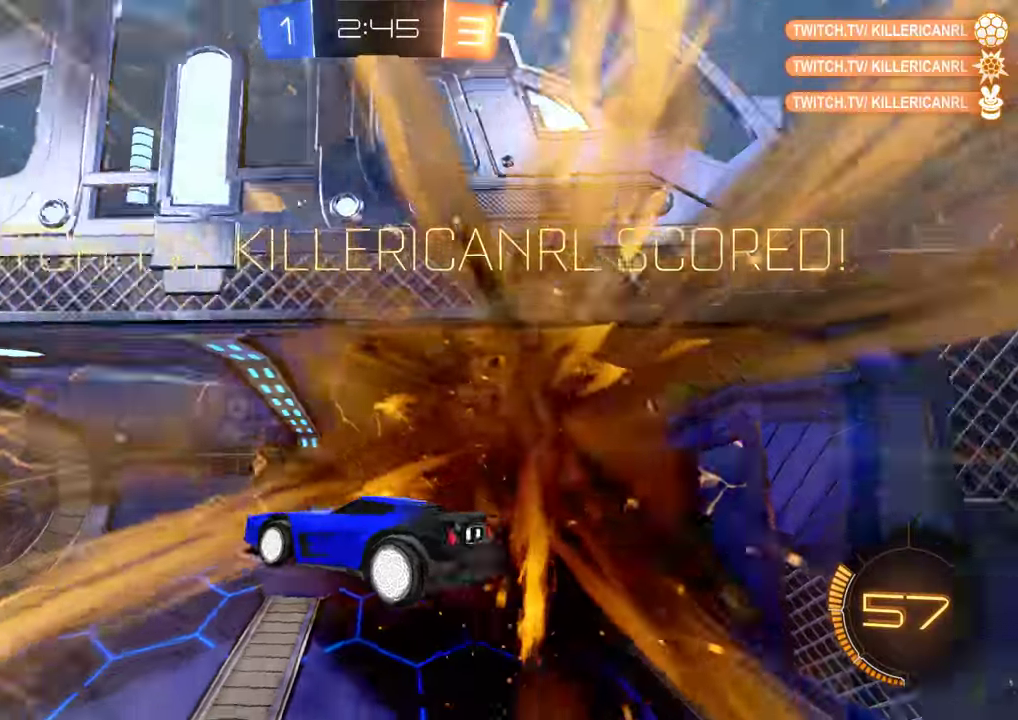
{"buttons": [], "left_stick": "up", "right_stick": "center", "events": [[33, "L1", "down"], [100, "Y", "up"], [167, "left_stick", "up"], [500, "L1", "up"]]}
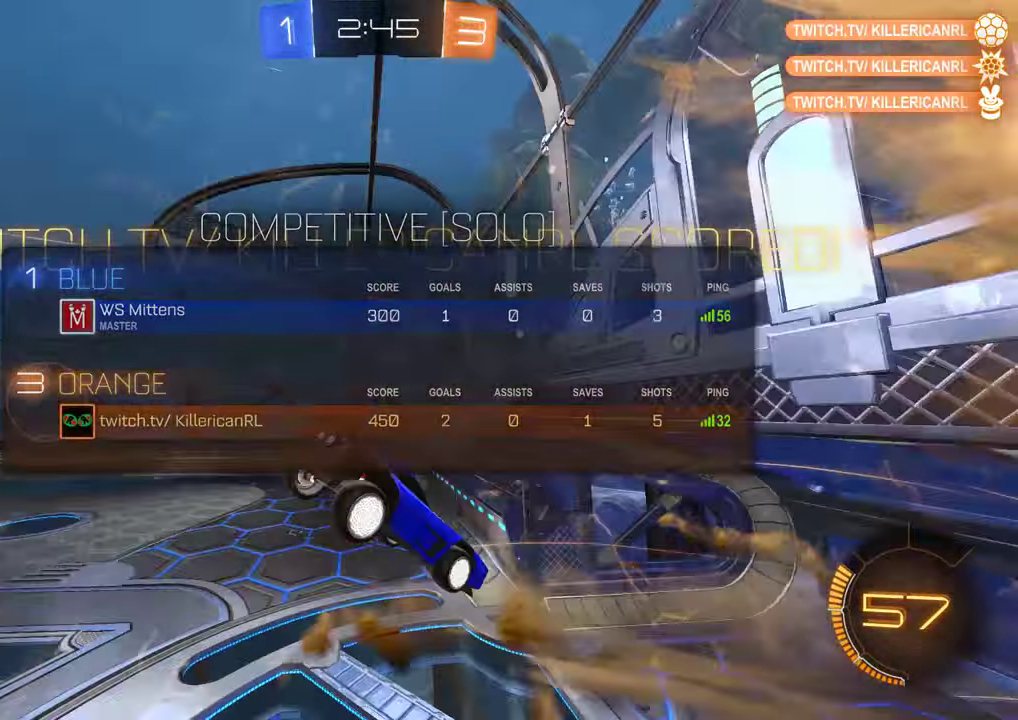
{"buttons": ["B", "R2"], "left_stick": "right", "right_stick": "center", "events": [[100, "B", "down"], [117, "R2", "down"], [200, "left_stick", "up-right"], [283, "left_stick", "right"], [417, "R2", "up"], [483, "R2", "down"]]}
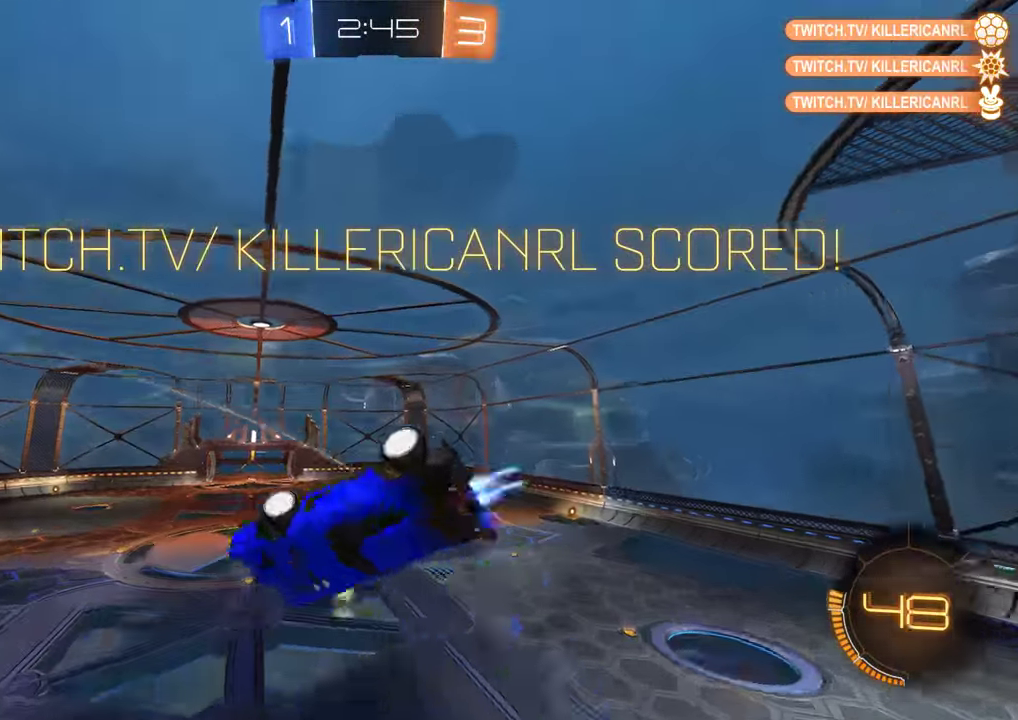
{"buttons": ["B"], "left_stick": "up", "right_stick": "center"}
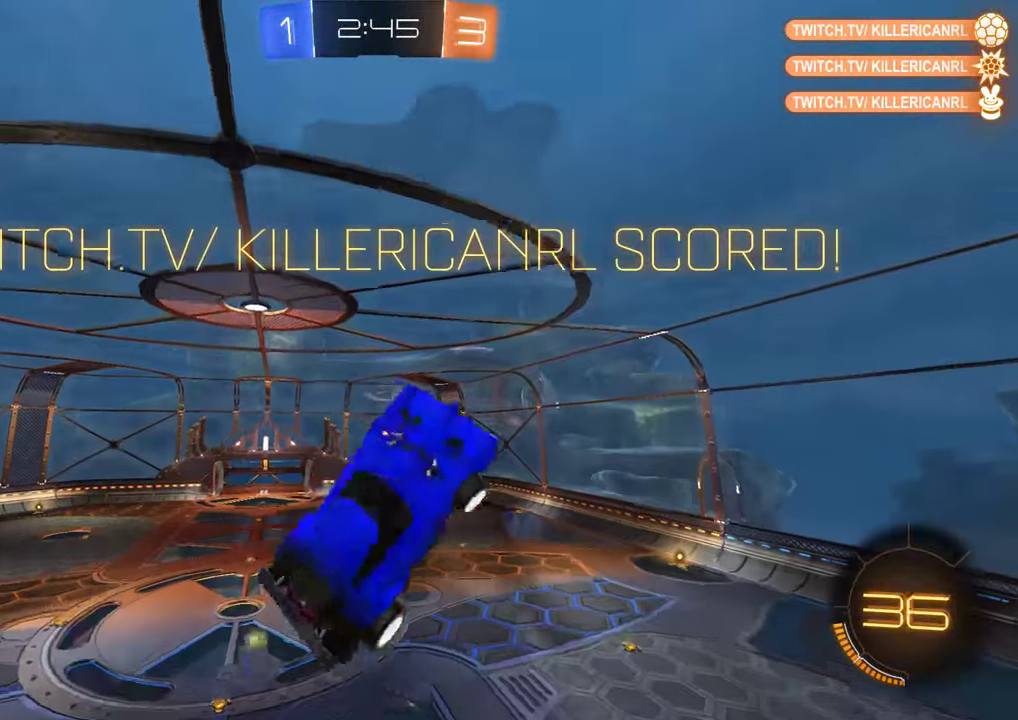
{"buttons": ["B"], "left_stick": "left", "right_stick": "center"}
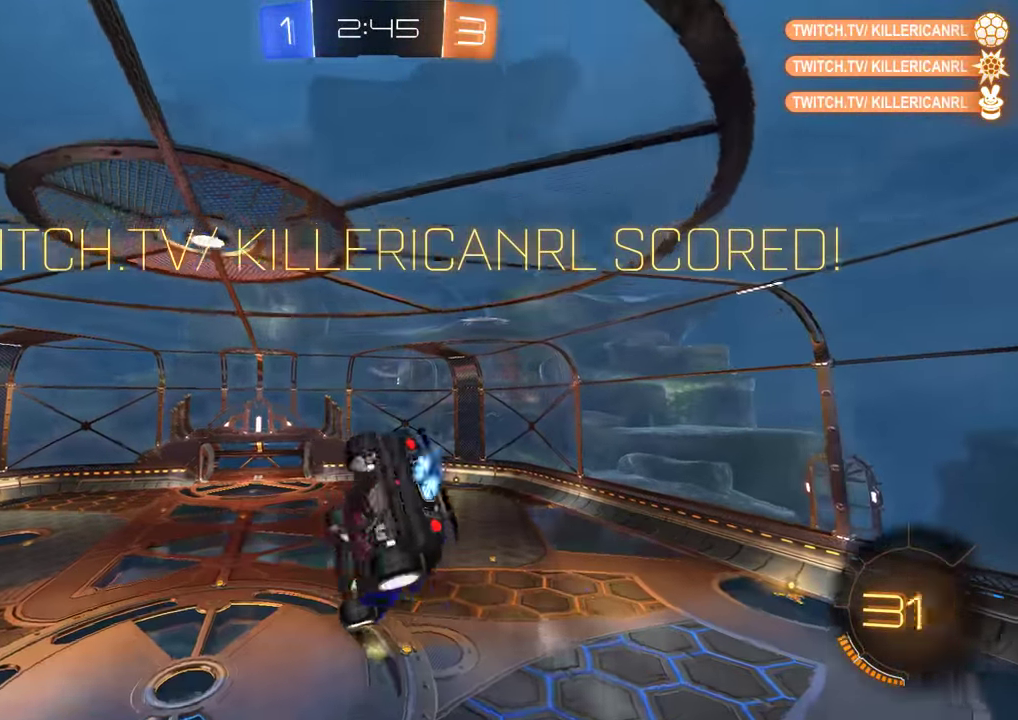
{"buttons": ["B"], "left_stick": "down-left", "right_stick": "center", "events": [[17, "R2", "down"], [467, "R2", "up"], [467, "left_stick", "down-left"]]}
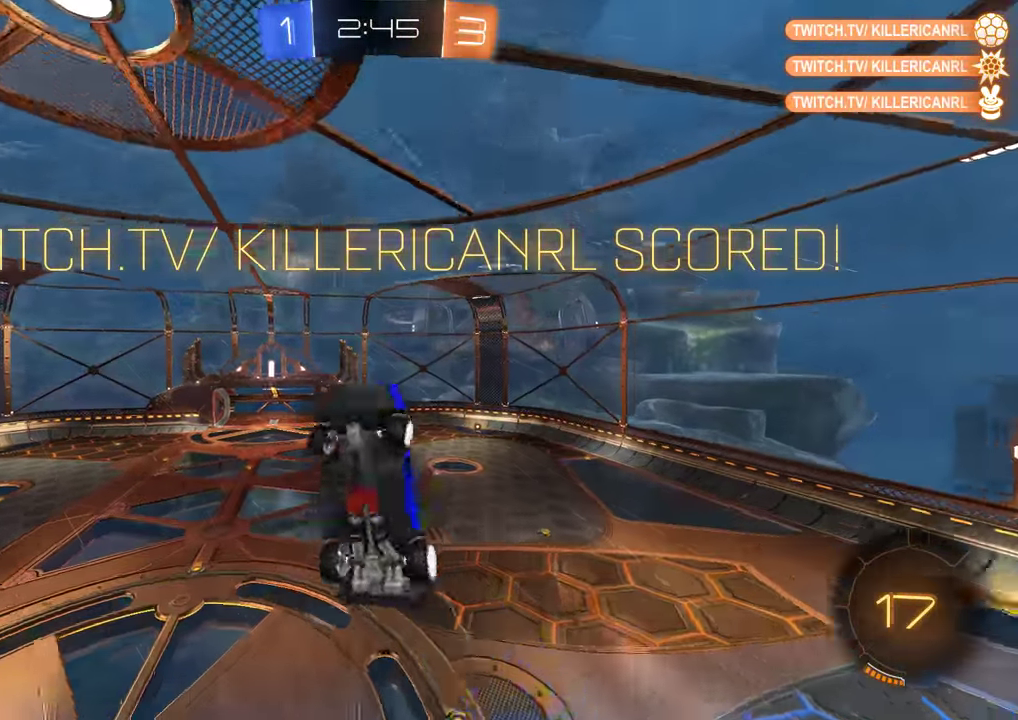
{"buttons": ["B", "L2", "R2"], "left_stick": "down-right", "right_stick": "center", "events": [[167, "left_stick", "down"], [200, "B", "up"], [267, "L2", "down"], [267, "left_stick", "down-right"], [367, "B", "down"], [433, "R2", "down"]]}
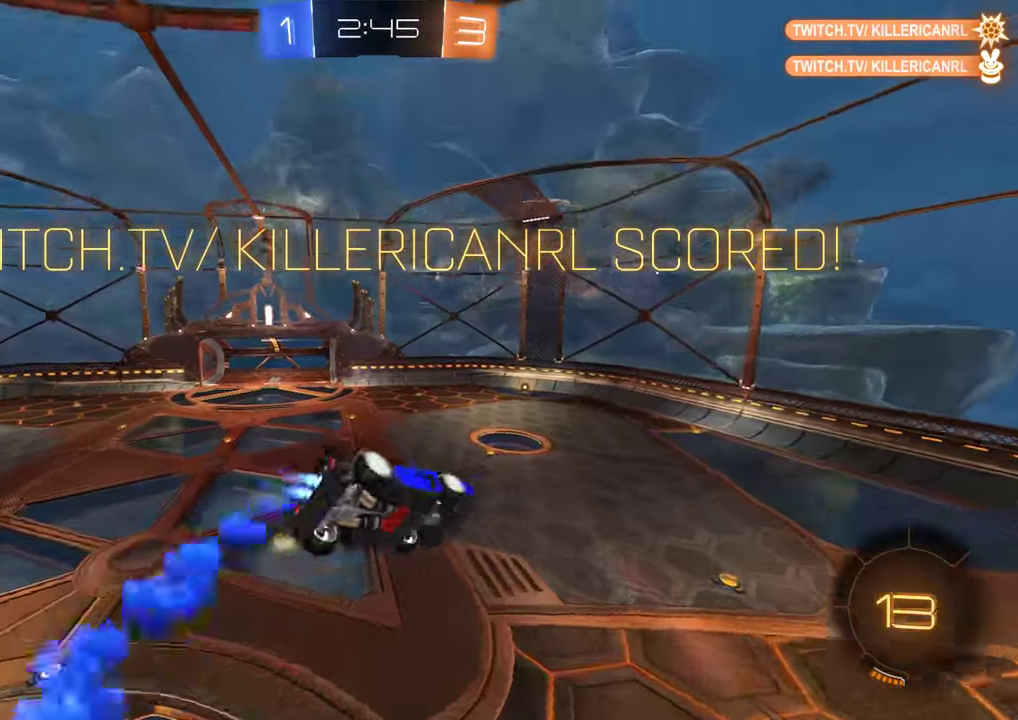
{"buttons": ["A", "B", "R2"], "left_stick": "center", "right_stick": "center", "events": [[100, "L2", "up"], [134, "left_stick", "up"], [167, "A", "down"], [234, "A", "up"], [300, "A", "down"], [300, "left_stick", "center"]]}
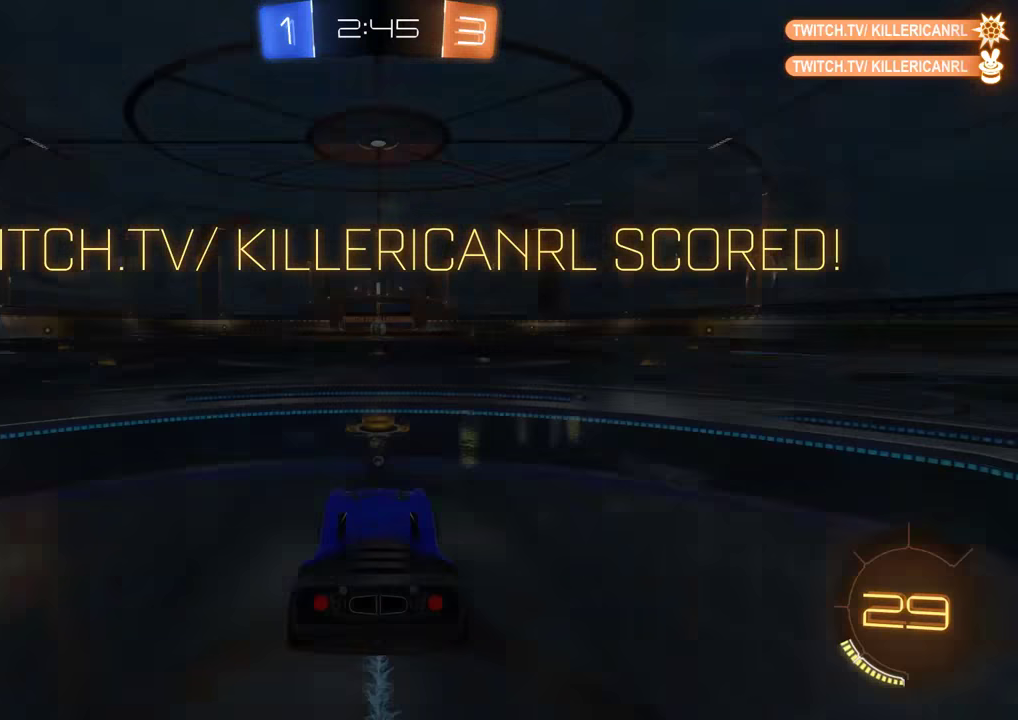
{"buttons": ["B", "Y", "L1", "R2"], "left_stick": "center", "right_stick": "center", "events": [[183, "A", "up"], [216, "R2", "up"], [250, "B", "up"], [350, "B", "down"], [416, "L1", "down"], [416, "R2", "down"], [450, "Y", "down"]]}
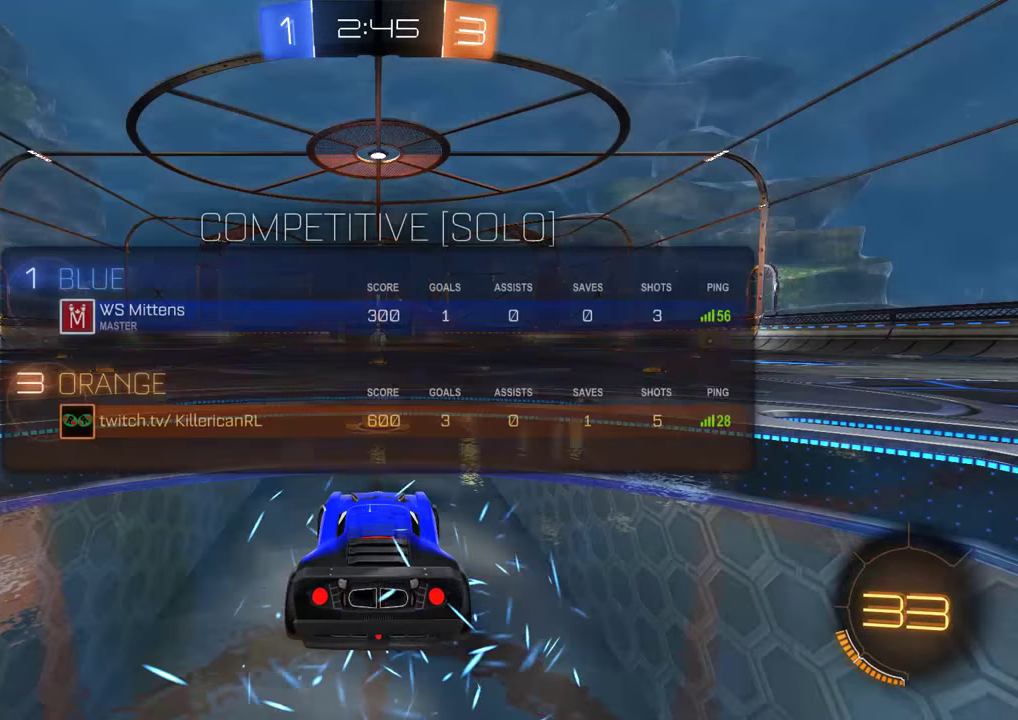
{"buttons": ["B", "L1", "R2"], "left_stick": "center", "right_stick": "center", "events": [[166, "Y", "up"]]}
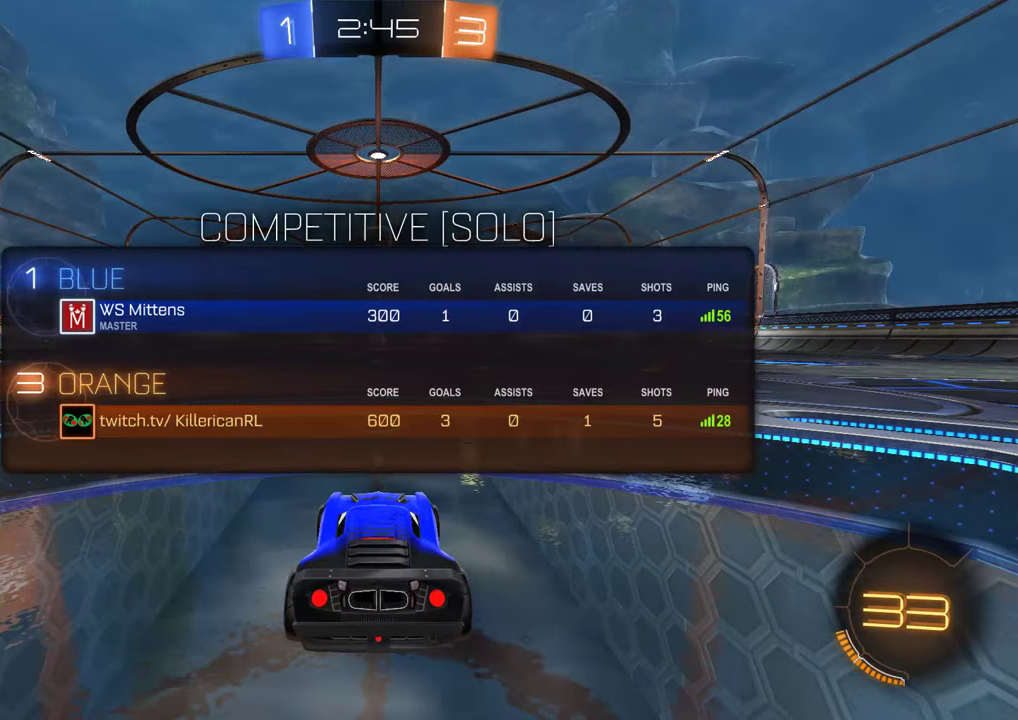
{"buttons": ["B", "L1", "R2"], "left_stick": "center", "right_stick": "up-left", "events": [[66, "right_stick", "left"], [483, "right_stick", "up-left"]]}
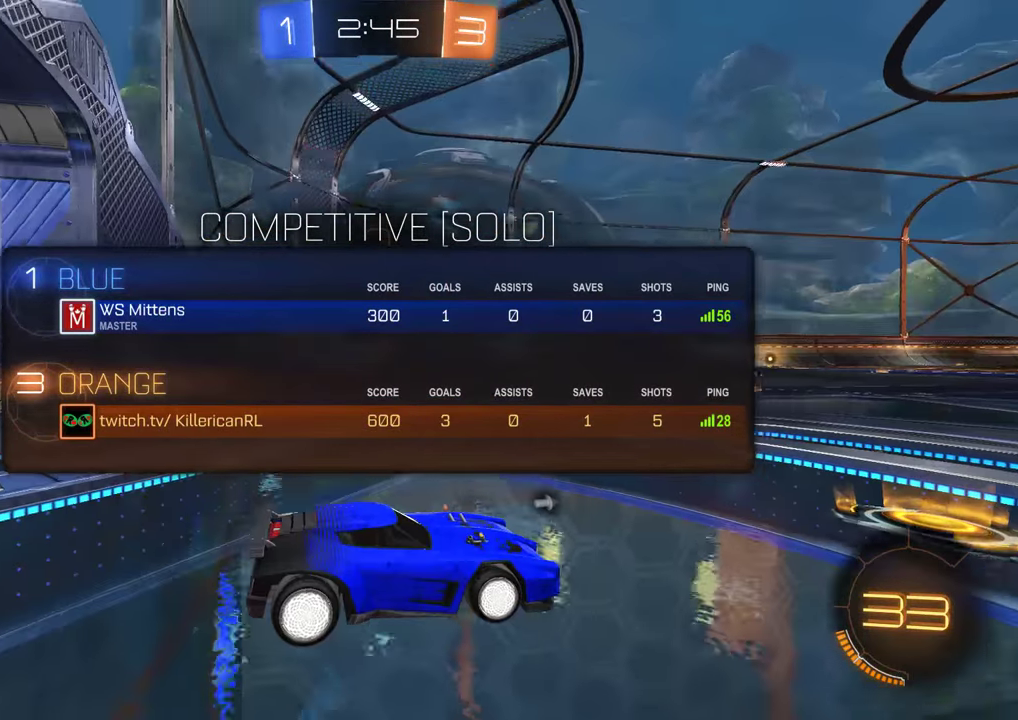
{"buttons": ["B", "R2"], "left_stick": "center", "right_stick": "center", "events": [[166, "right_stick", "center"], [433, "L1", "up"]]}
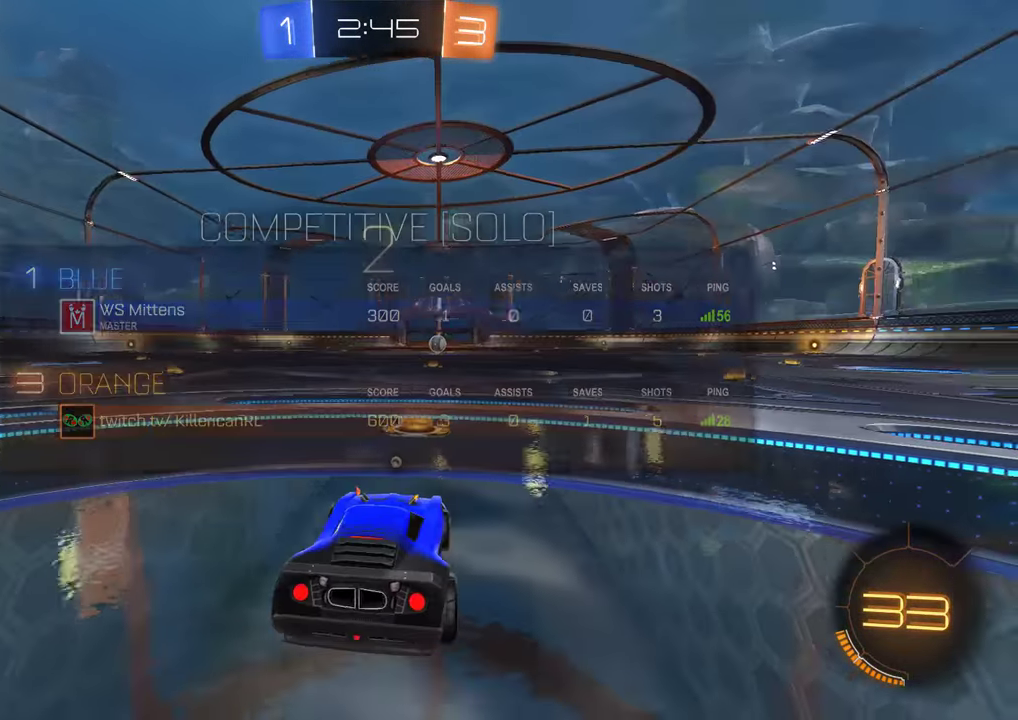
{"buttons": ["B", "R2"], "left_stick": "center", "right_stick": "center", "events": [[33, "L1", "down"], [283, "L1", "up"]]}
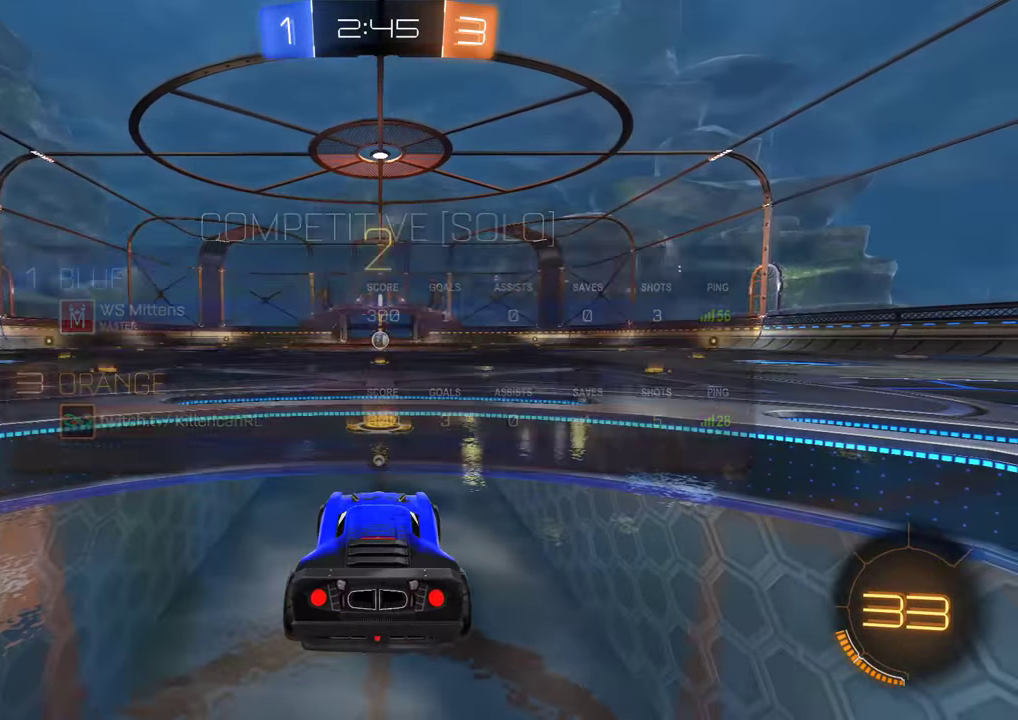
{"buttons": ["B", "R2"], "left_stick": "center", "right_stick": "center", "events": [[16, "L1", "down"], [183, "L1", "up"]]}
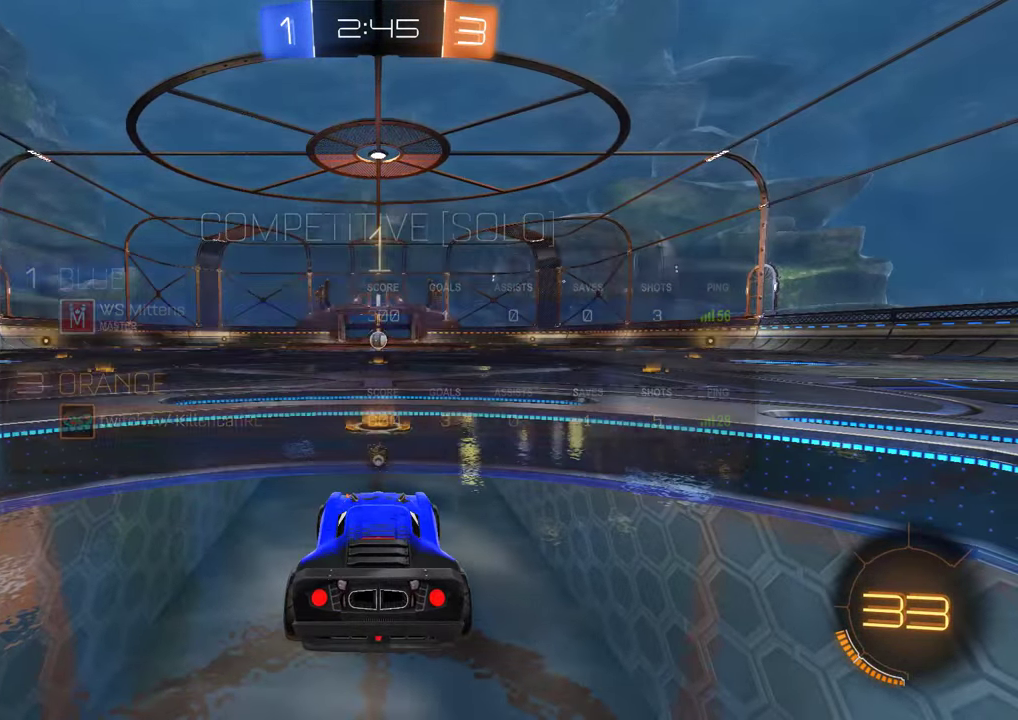
{"buttons": ["B", "R2"], "left_stick": "center", "right_stick": "center", "events": []}
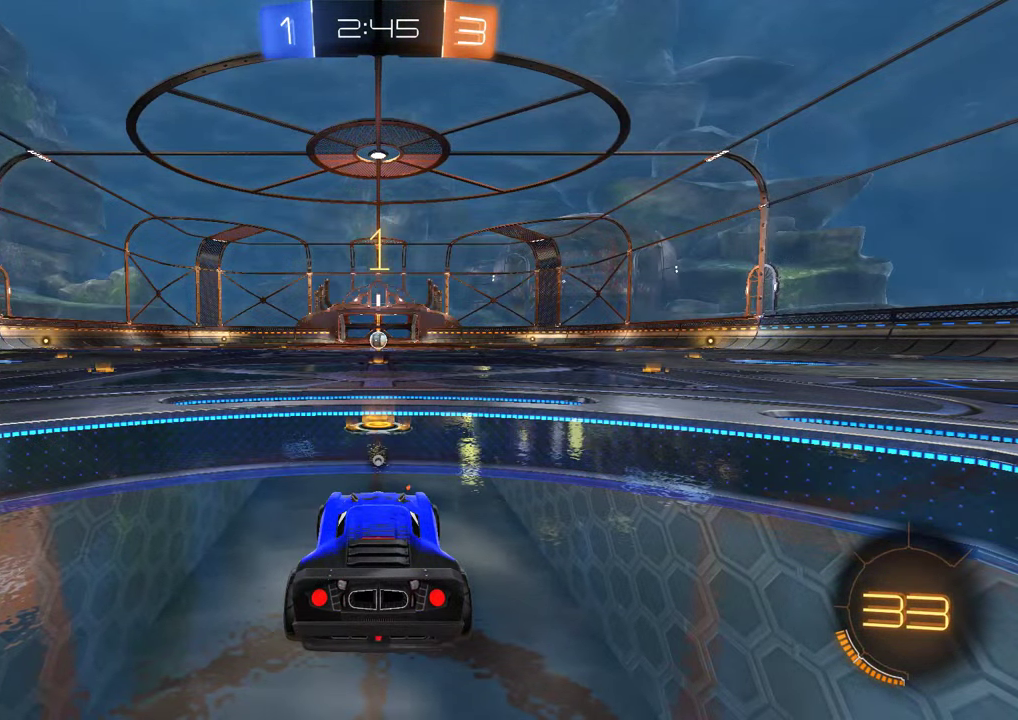
{"buttons": ["B", "R2"], "left_stick": "center", "right_stick": "center", "events": []}